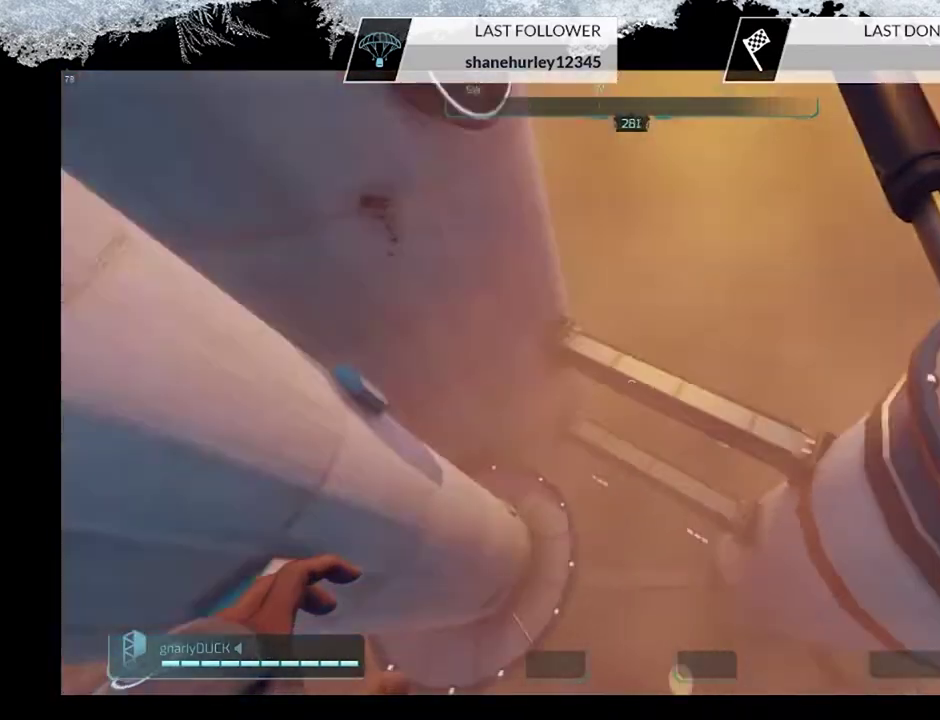
Gameplay with a controller (PlayStation layout); each line is a JSON object with the inputs held at the frame after it (dt_ms = milliseconds from this image to that frame). "events" lists button and stick changes between this image and that frame as [ms after this image, input, new state], when the widget could be followed in between.
{"dt_ms": 600, "buttons": [], "left_stick": "right", "right_stick": "up-right", "events": [[133, "right_stick", "center"], [167, "left_stick", "up-right"], [233, "left_stick", "up"], [333, "left_stick", "up-left"], [433, "right_stick", "right"], [500, "left_stick", "center"], [567, "left_stick", "right"], [600, "right_stick", "up-right"]]}
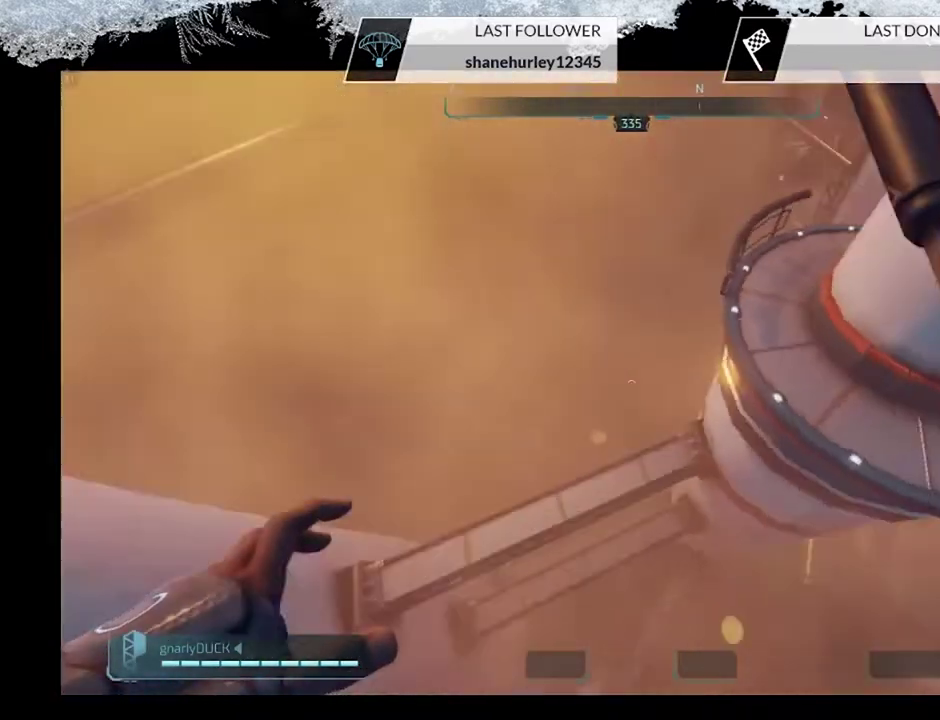
{"dt_ms": 500, "buttons": [], "left_stick": "center", "right_stick": "center", "events": [[233, "left_stick", "up-right"], [300, "right_stick", "center"], [433, "left_stick", "center"]]}
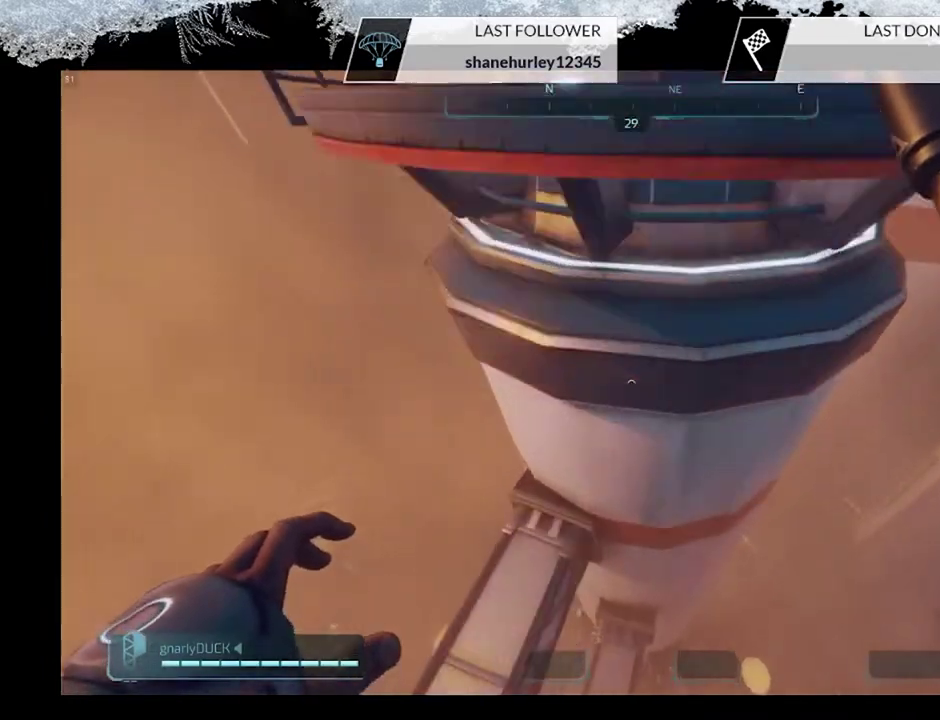
{"dt_ms": 500, "buttons": [], "left_stick": "up-left", "right_stick": "left", "events": [[67, "left_stick", "left"], [200, "left_stick", "up-left"], [200, "right_stick", "up-left"], [267, "right_stick", "left"]]}
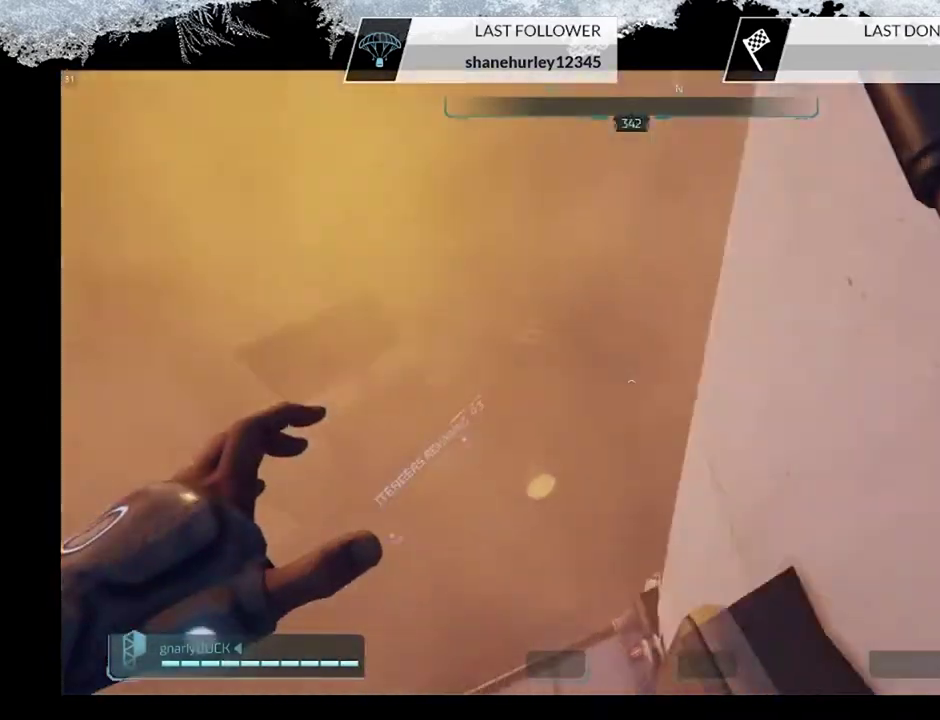
{"dt_ms": 300, "buttons": [], "left_stick": "up-left", "right_stick": "up-left", "events": [[300, "right_stick", "up-left"]]}
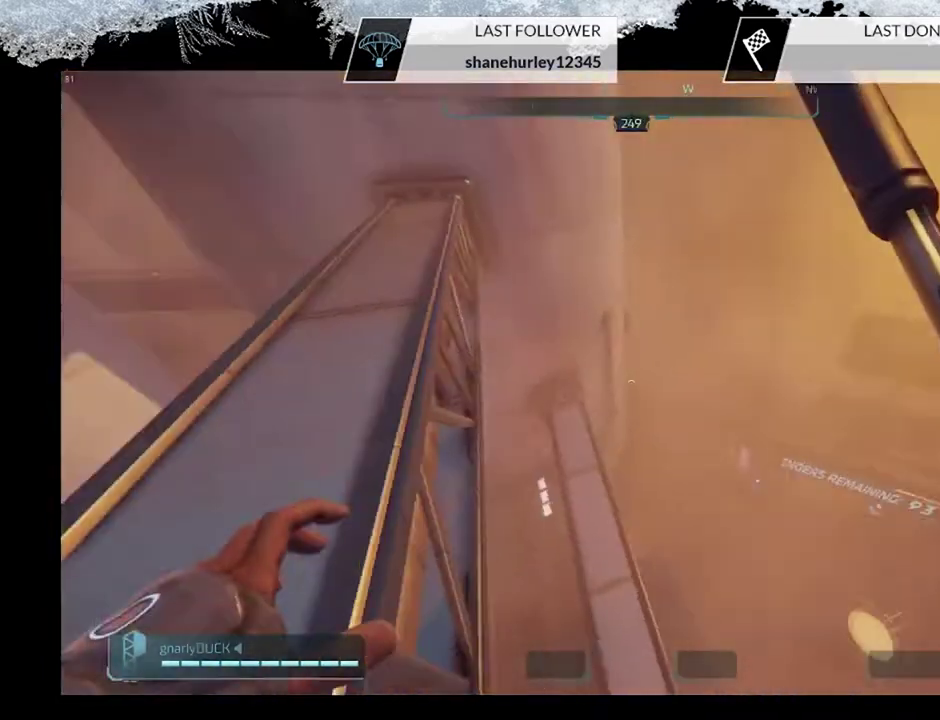
{"dt_ms": 300, "buttons": [], "left_stick": "up-right", "right_stick": "center", "events": [[67, "left_stick", "up"], [133, "left_stick", "up-right"], [133, "right_stick", "up"], [200, "right_stick", "center"]]}
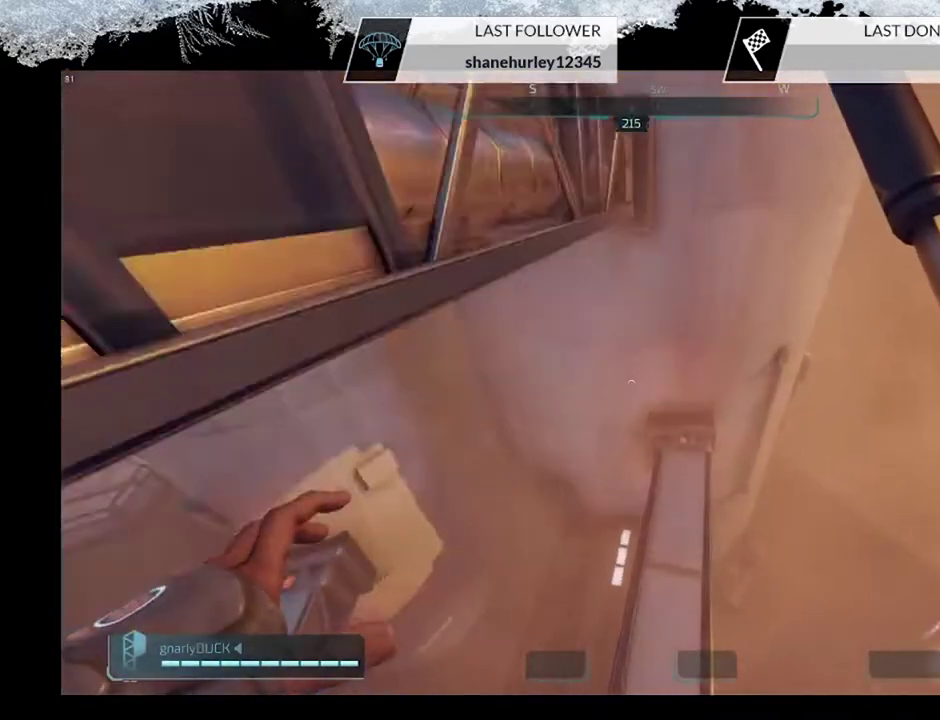
{"dt_ms": 500, "buttons": [], "left_stick": "up-left", "right_stick": "left", "events": [[267, "left_stick", "up"], [300, "right_stick", "left"], [400, "left_stick", "up-left"]]}
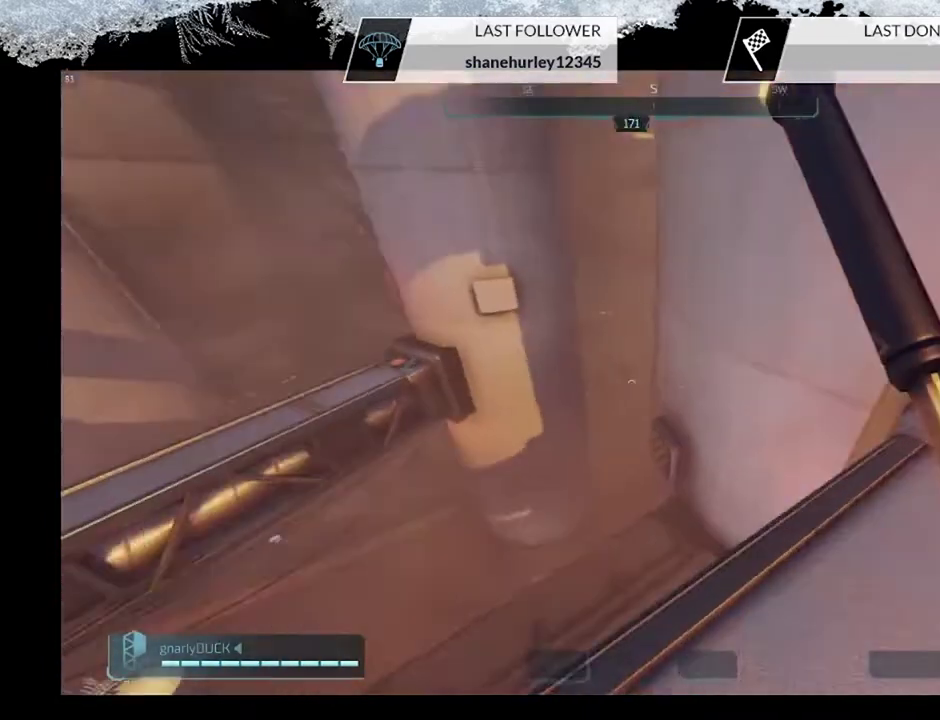
{"dt_ms": 600, "buttons": [], "left_stick": "up-right", "right_stick": "center", "events": [[233, "left_stick", "up-right"], [233, "right_stick", "center"]]}
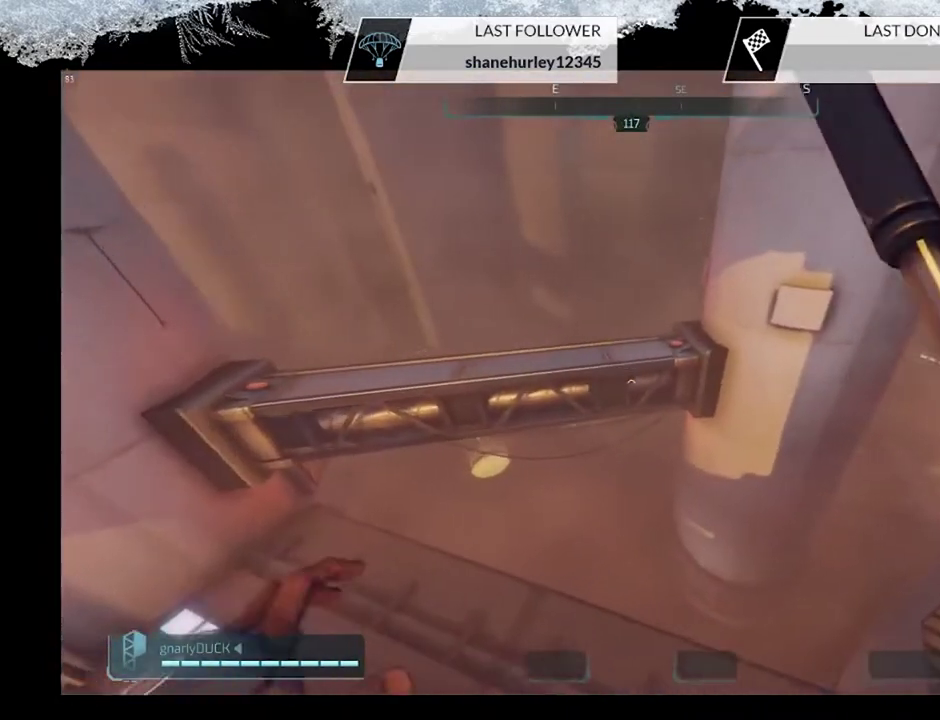
{"dt_ms": 500, "buttons": [], "left_stick": "left", "right_stick": "left", "events": [[267, "left_stick", "center"], [333, "left_stick", "left"], [500, "right_stick", "left"]]}
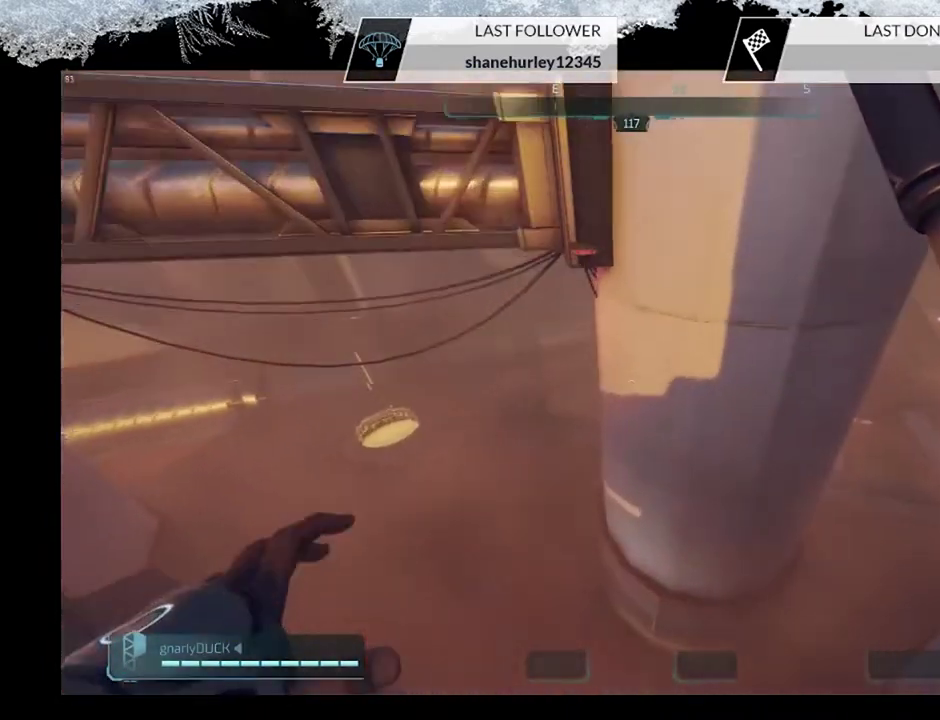
{"dt_ms": 500, "buttons": ["CROSS"], "left_stick": "up", "right_stick": "center", "events": [[167, "right_stick", "up-left"], [333, "left_stick", "up"], [333, "right_stick", "up"], [433, "right_stick", "center"], [467, "CROSS", "down"]]}
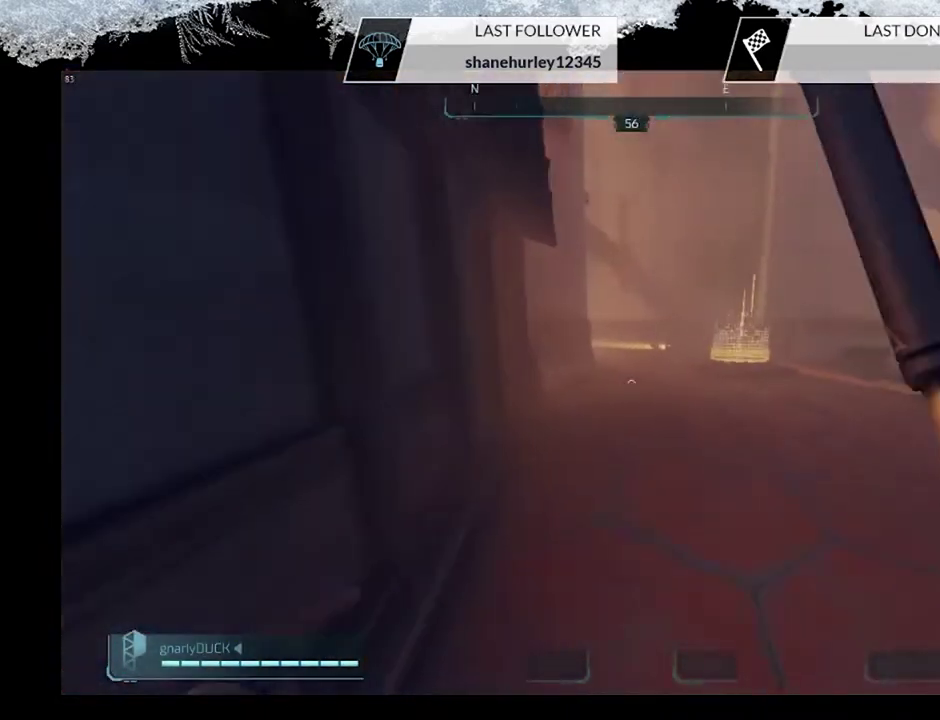
{"dt_ms": 600, "buttons": ["CROSS"], "left_stick": "up-right", "right_stick": "center", "events": [[167, "CROSS", "up"], [267, "L3", "down"], [367, "L3", "up"], [400, "left_stick", "up-right"], [400, "right_stick", "right"], [600, "CROSS", "down"], [600, "right_stick", "center"]]}
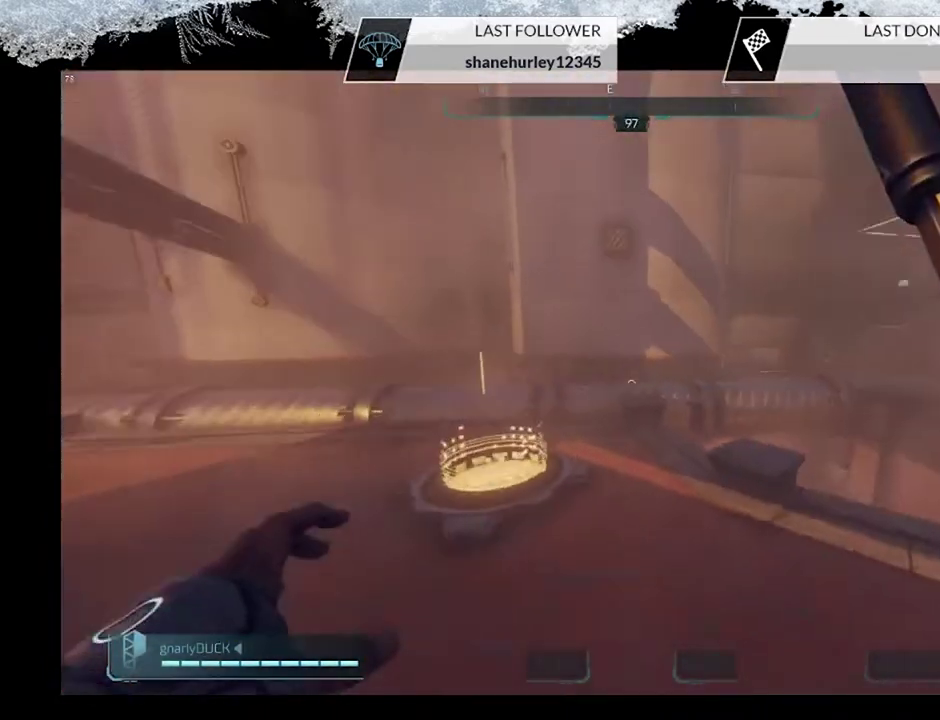
{"dt_ms": 500, "buttons": [], "left_stick": "up-right", "right_stick": "right", "events": [[167, "CROSS", "up"], [367, "right_stick", "right"]]}
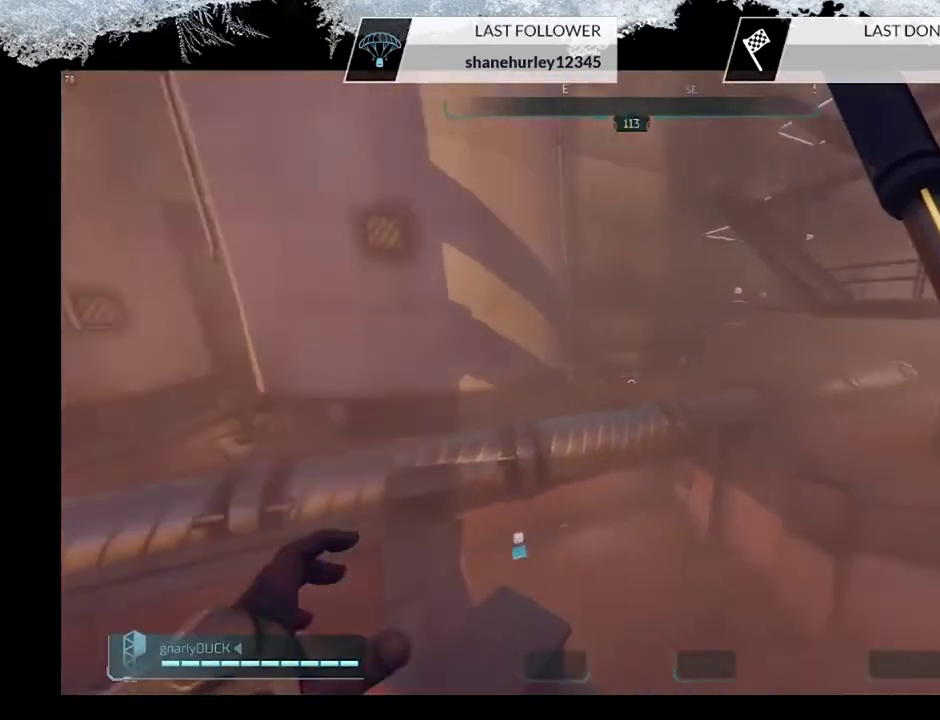
{"dt_ms": 500, "buttons": [], "left_stick": "up-right", "right_stick": "center", "events": [[167, "left_stick", "up"], [200, "right_stick", "center"], [333, "left_stick", "up-right"]]}
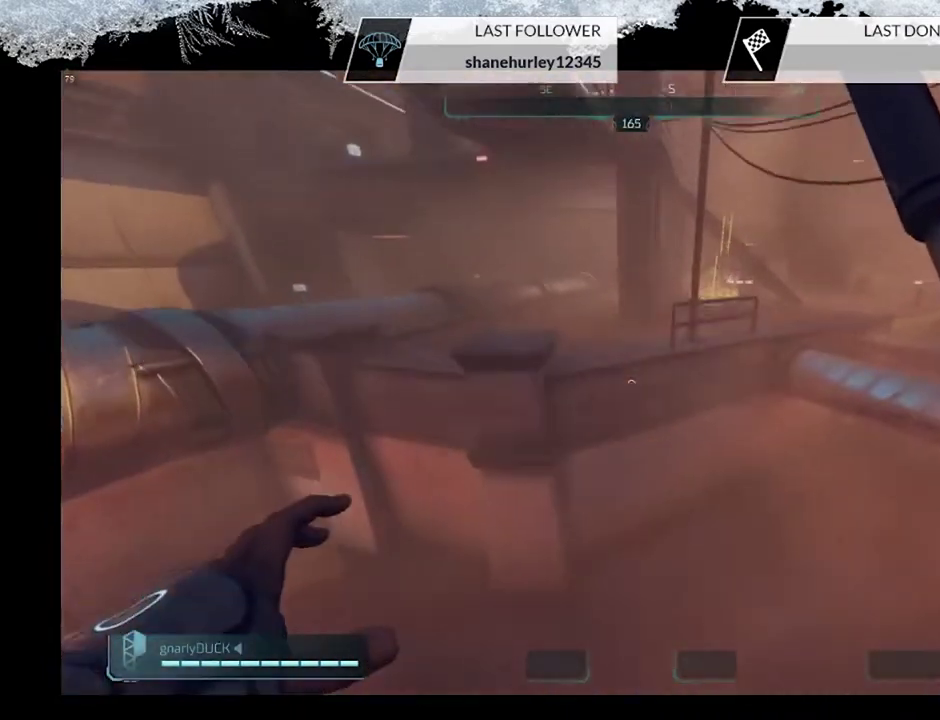
{"dt_ms": 600, "buttons": [], "left_stick": "up-right", "right_stick": "right", "events": [[100, "CROSS", "down"], [133, "left_stick", "up"], [267, "CROSS", "up"], [367, "left_stick", "up-right"], [533, "right_stick", "right"]]}
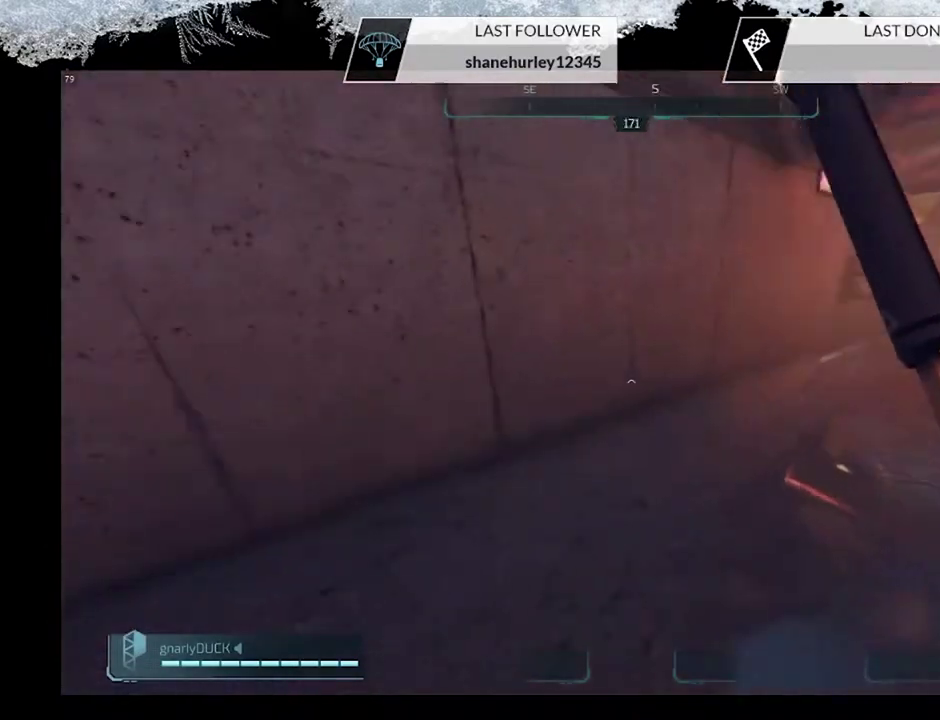
{"dt_ms": 500, "buttons": [], "left_stick": "up-left", "right_stick": "center", "events": [[167, "right_stick", "center"], [233, "left_stick", "up"], [333, "left_stick", "up-left"]]}
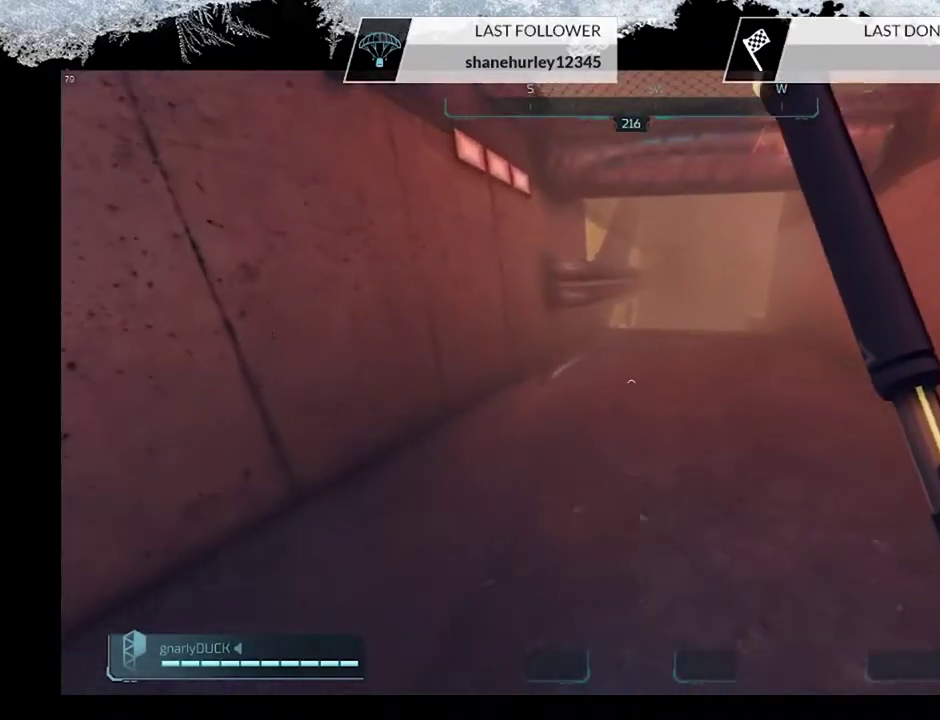
{"dt_ms": 600, "buttons": [], "left_stick": "up-right", "right_stick": "center", "events": [[67, "left_stick", "up"], [167, "CROSS", "down"], [167, "left_stick", "up-right"], [367, "CROSS", "up"]]}
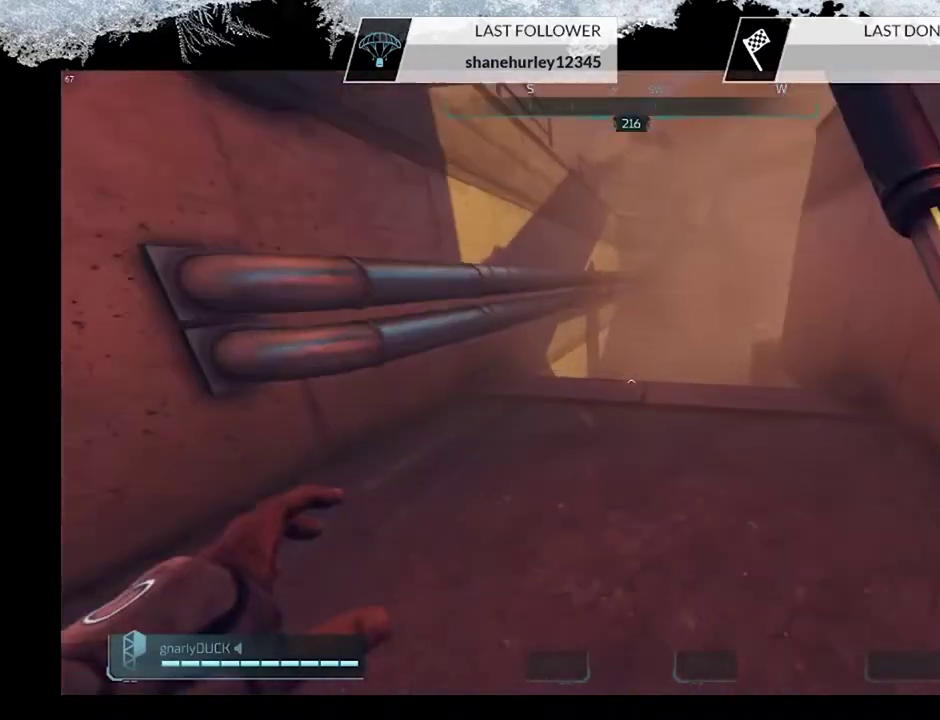
{"dt_ms": 300, "buttons": [], "left_stick": "up-right", "right_stick": "center", "events": []}